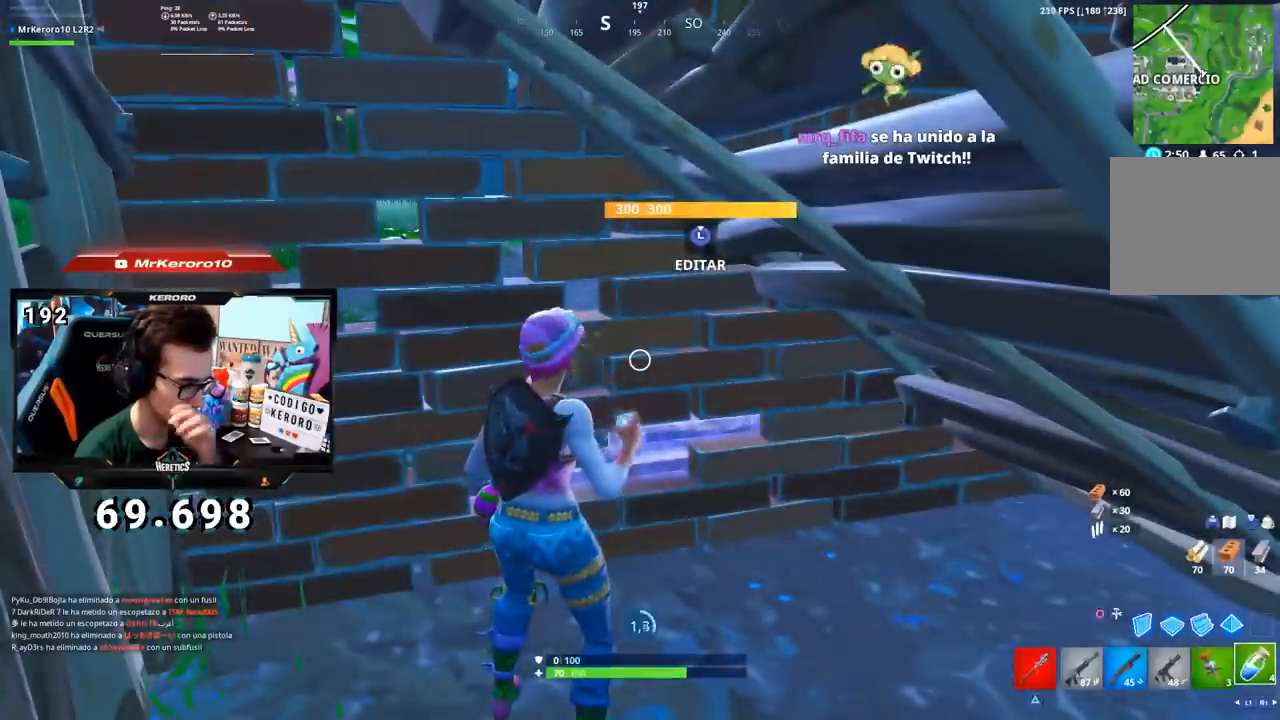
Gameplay with a controller (PlayStation layout); each line is a JSON object with the inputs held at the frame after it. "events" lists button and stick changes between this image and that frame as [ms after this image, input, new state], when the widget could be followed in between.
{"buttons": [], "left_stick": "center", "right_stick": "center", "events": []}
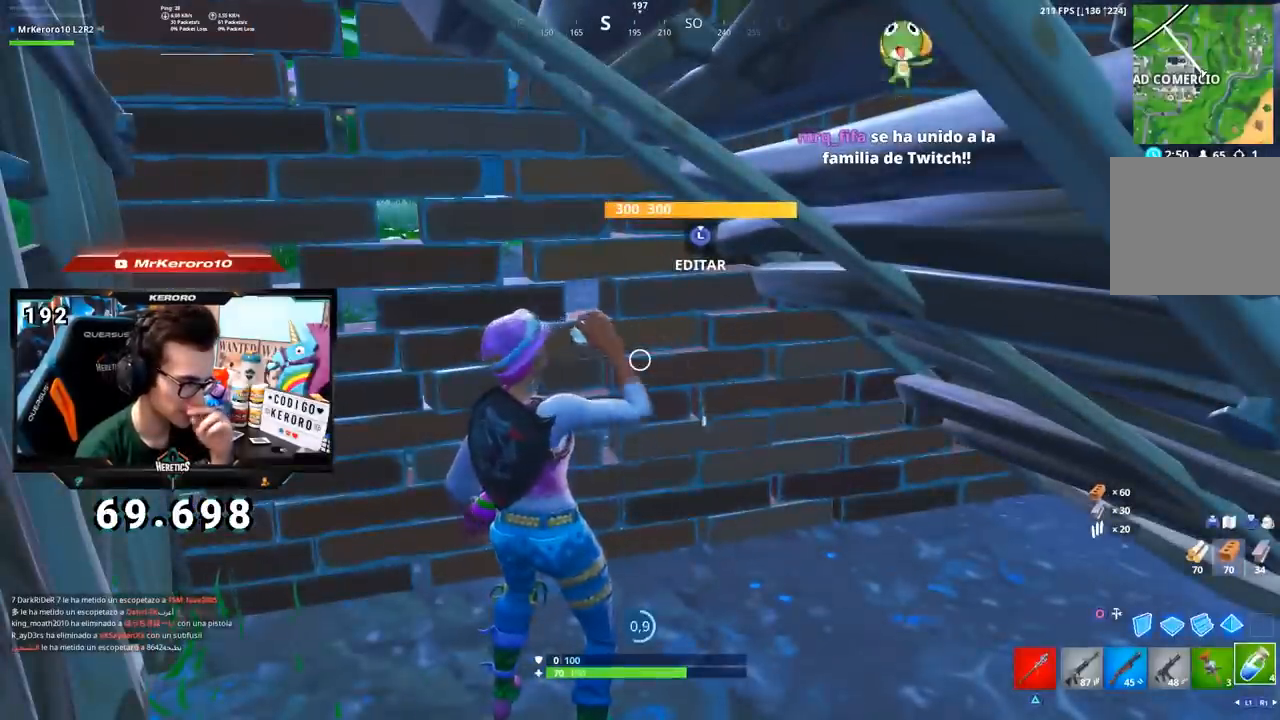
{"buttons": [], "left_stick": "center", "right_stick": "center"}
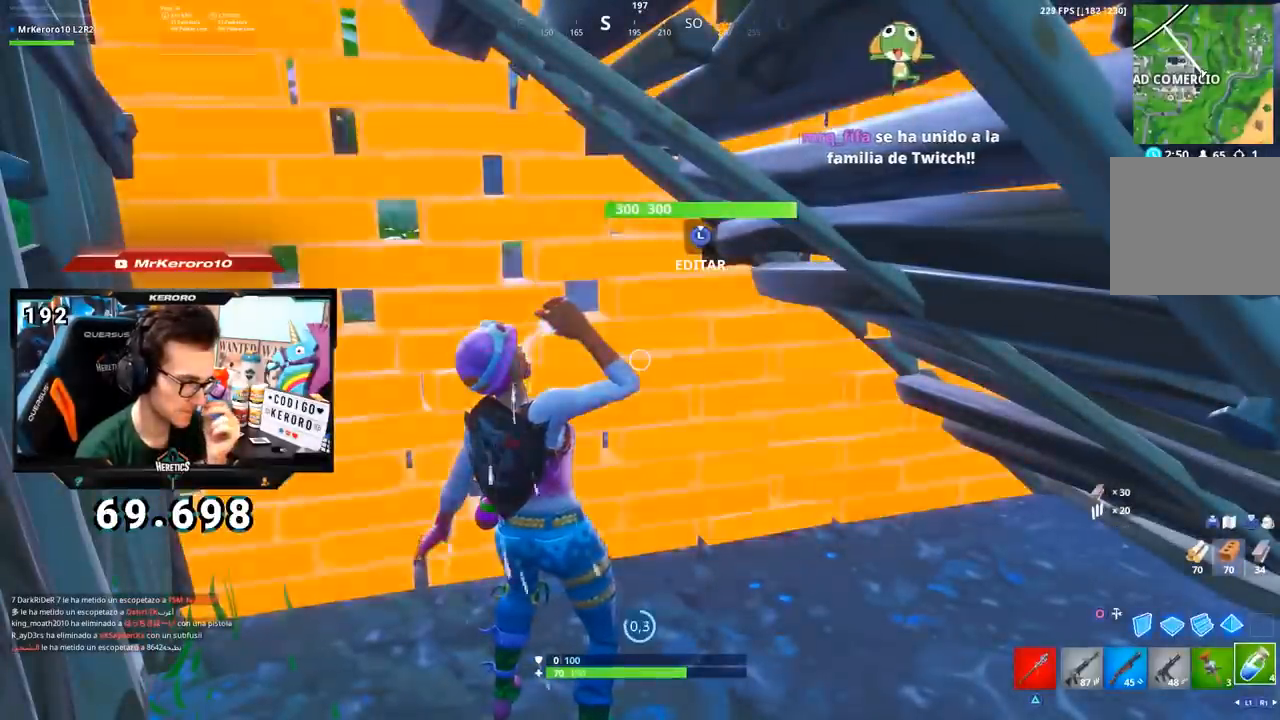
{"buttons": [], "left_stick": "center", "right_stick": "center", "events": [[134, "R2", "down"], [217, "R2", "up"], [401, "R2", "down"], [484, "R2", "up"]]}
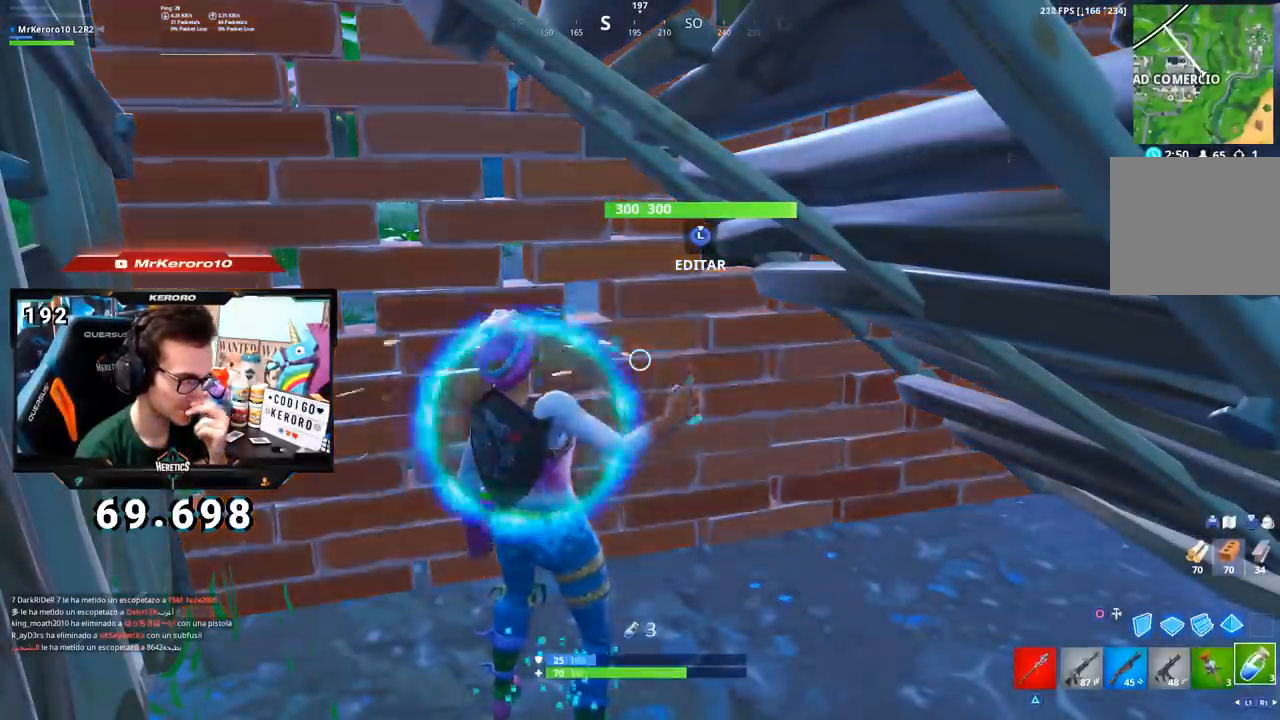
{"buttons": [], "left_stick": "center", "right_stick": "center", "events": [[117, "R2", "down"], [217, "R2", "up"], [267, "R2", "down"], [334, "R2", "up"]]}
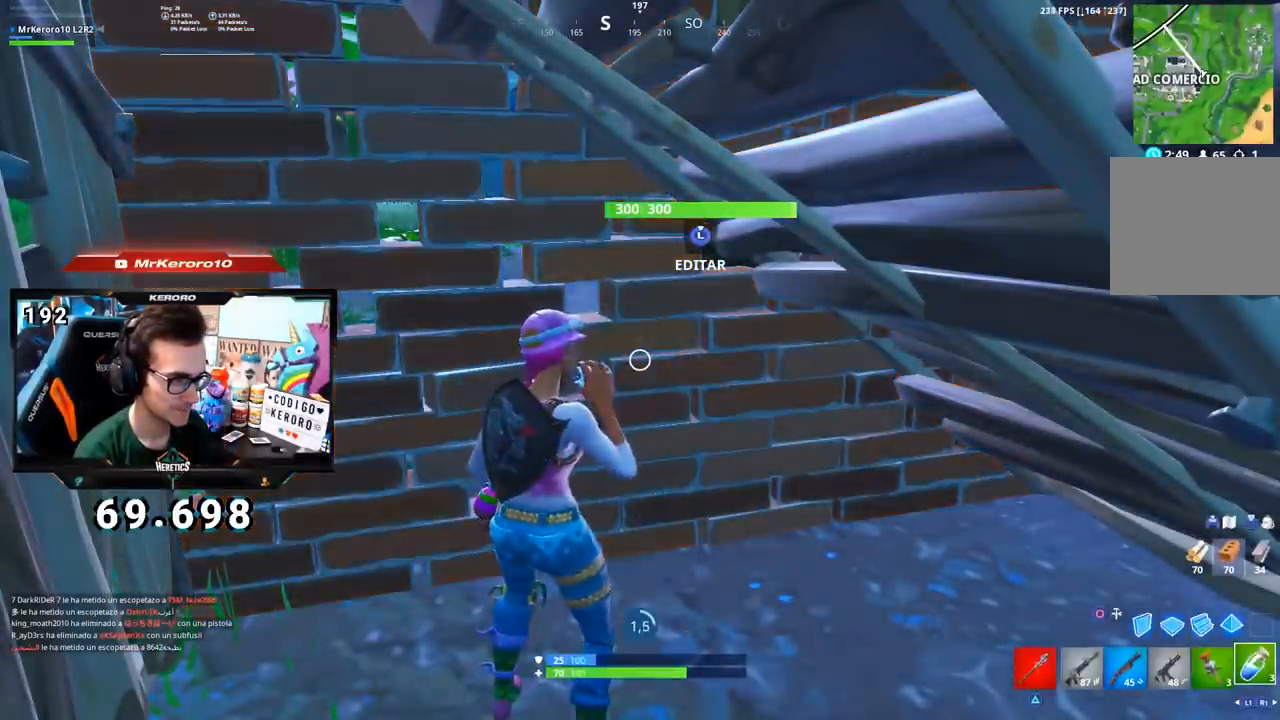
{"buttons": [], "left_stick": "center", "right_stick": "center", "events": [[217, "R3", "down"], [284, "R3", "up"], [351, "R3", "down"], [417, "R3", "up"]]}
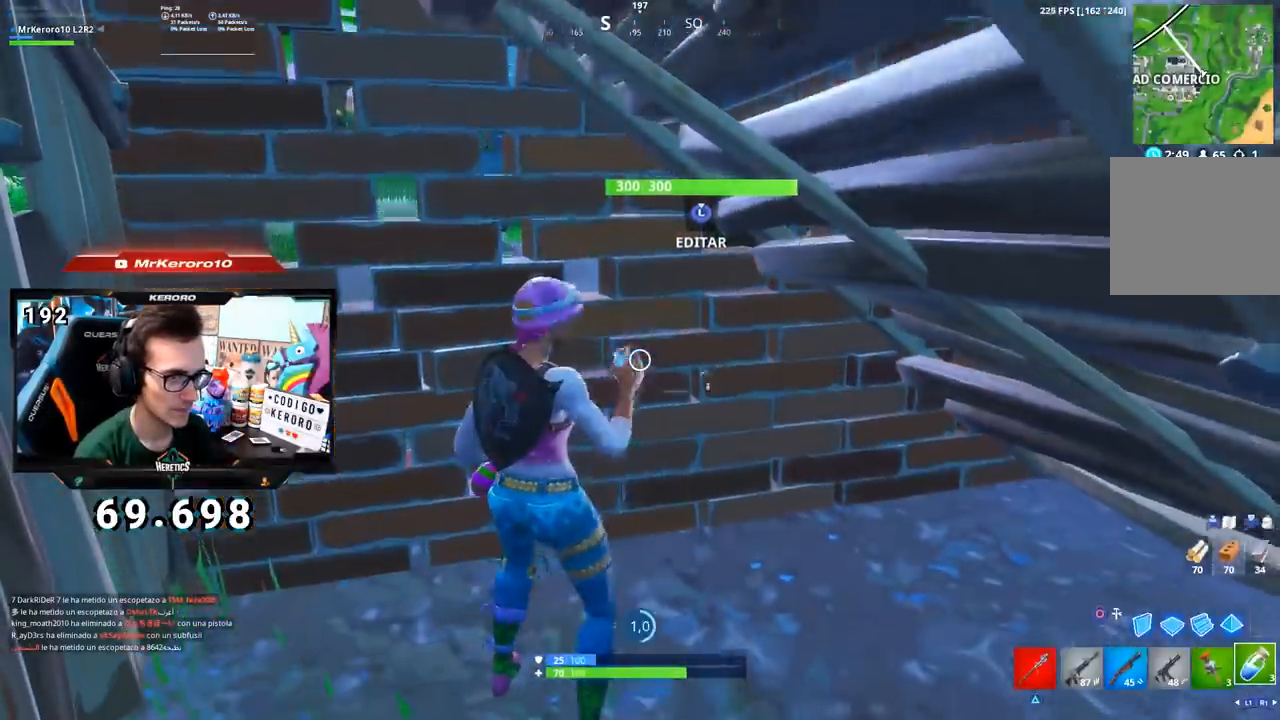
{"buttons": [], "left_stick": "center", "right_stick": "center", "events": [[250, "R3", "down"], [434, "R3", "up"]]}
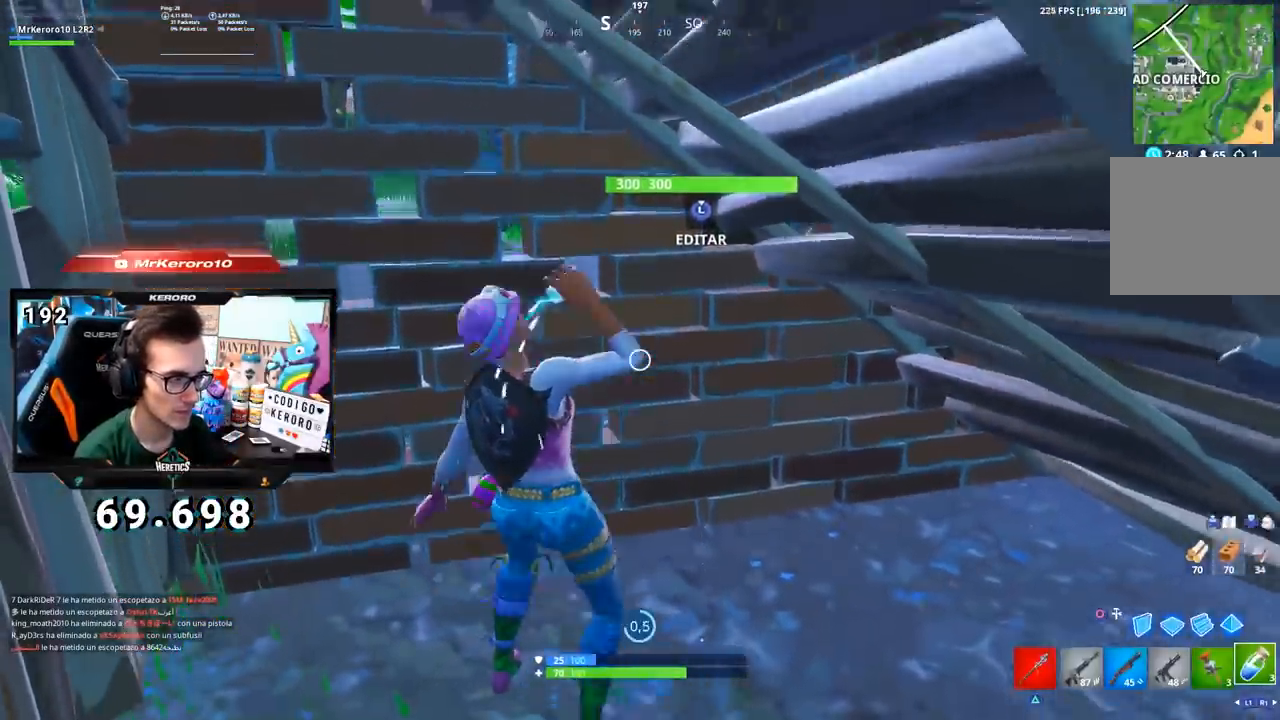
{"buttons": [], "left_stick": "center", "right_stick": "center", "events": [[267, "right_stick", "up"], [351, "right_stick", "center"]]}
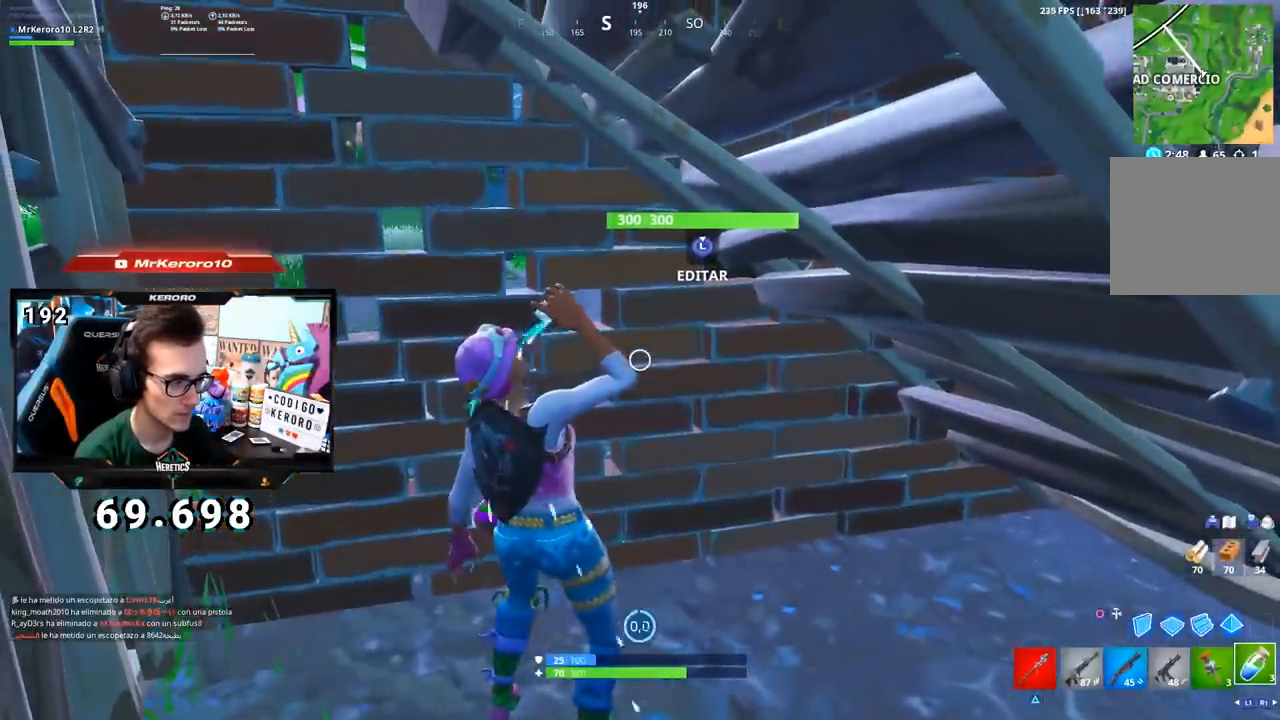
{"buttons": [], "left_stick": "left", "right_stick": "center", "events": [[133, "left_stick", "down-right"], [200, "R1", "down"], [283, "R1", "up"], [334, "R1", "down"], [367, "left_stick", "down-left"], [417, "R1", "up"], [500, "left_stick", "left"]]}
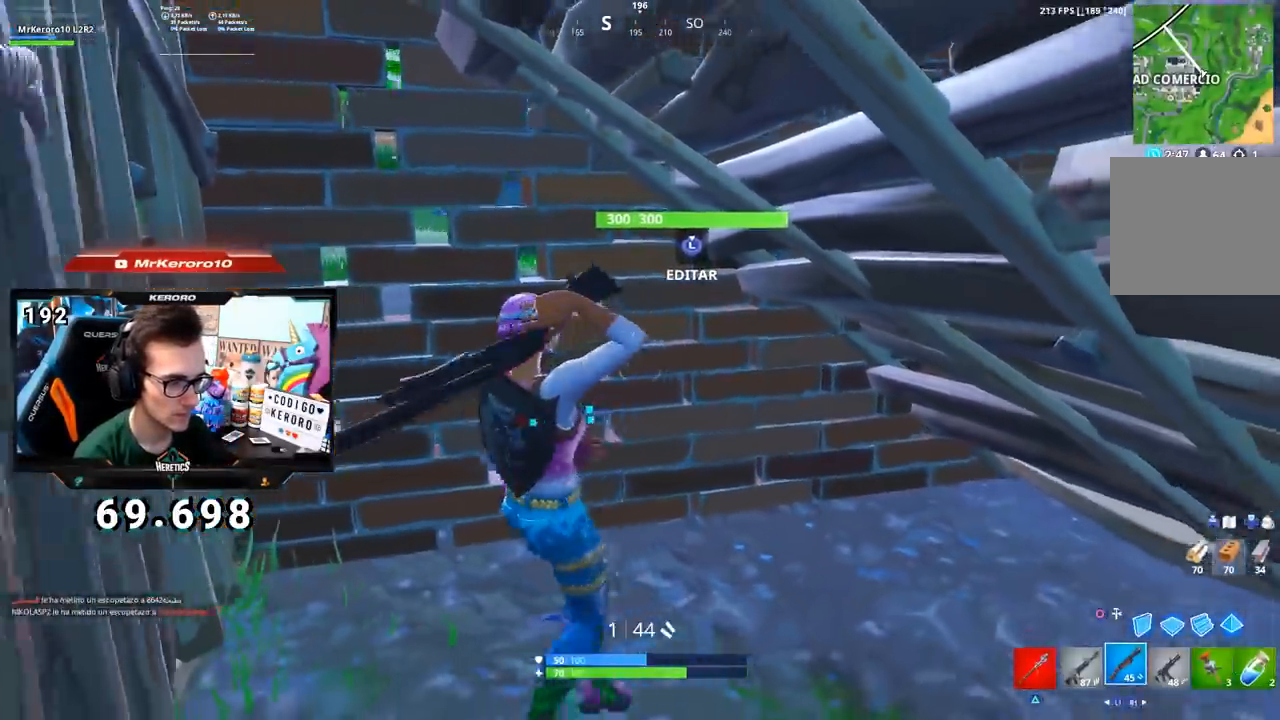
{"buttons": [], "left_stick": "up", "right_stick": "center", "events": [[50, "right_stick", "up-left"], [117, "L3", "down"], [117, "left_stick", "up-left"], [150, "R2", "down"], [201, "right_stick", "down-right"], [301, "L2", "down"], [317, "R2", "up"], [317, "right_stick", "up-left"], [401, "L2", "up"], [417, "left_stick", "up"], [434, "L3", "up"], [467, "right_stick", "center"]]}
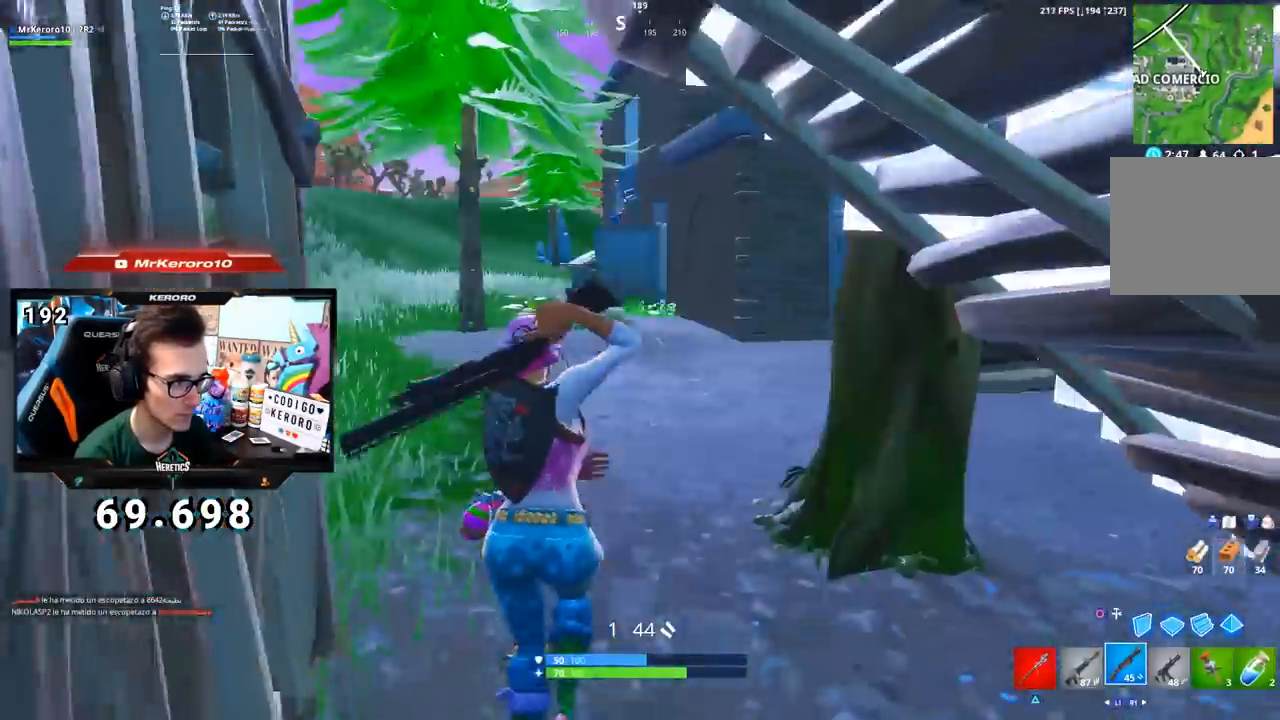
{"buttons": [], "left_stick": "up", "right_stick": "center", "events": [[17, "SQUARE", "down"], [117, "SQUARE", "up"], [200, "SQUARE", "down"], [250, "SQUARE", "up"], [317, "SQUARE", "down"], [367, "SQUARE", "up"], [434, "SQUARE", "down"], [501, "SQUARE", "up"]]}
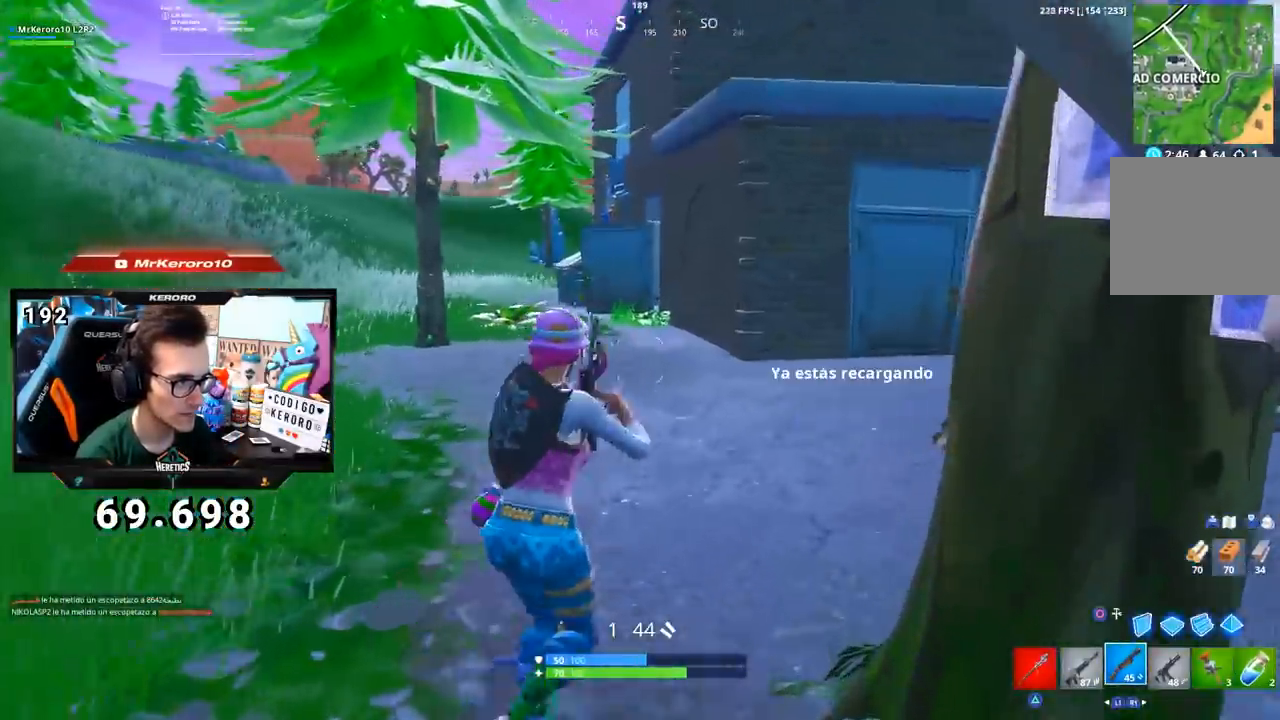
{"buttons": [], "left_stick": "up-left", "right_stick": "right", "events": [[167, "right_stick", "right"], [233, "left_stick", "up-left"], [333, "right_stick", "center"], [483, "right_stick", "right"]]}
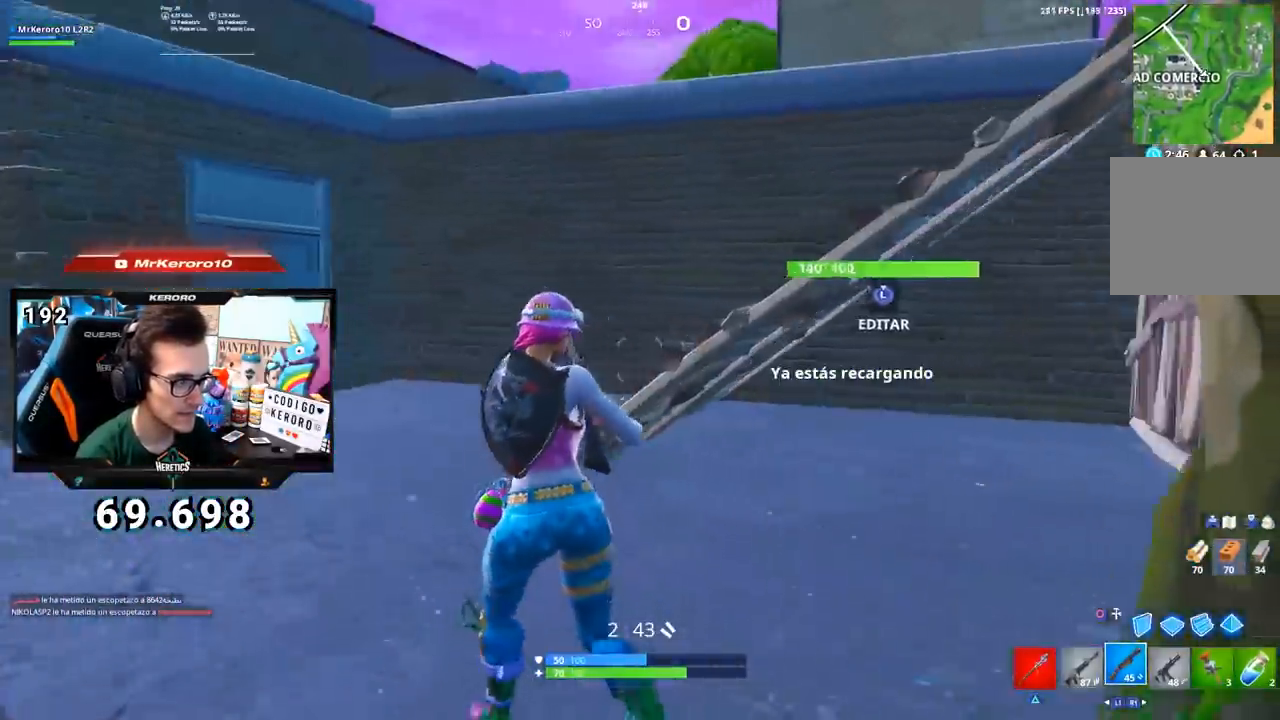
{"buttons": [], "left_stick": "up-right", "right_stick": "left", "events": [[100, "right_stick", "center"], [150, "left_stick", "up"], [217, "CROSS", "down"], [300, "left_stick", "up-right"], [351, "right_stick", "down-left"], [417, "right_stick", "left"], [501, "CROSS", "up"]]}
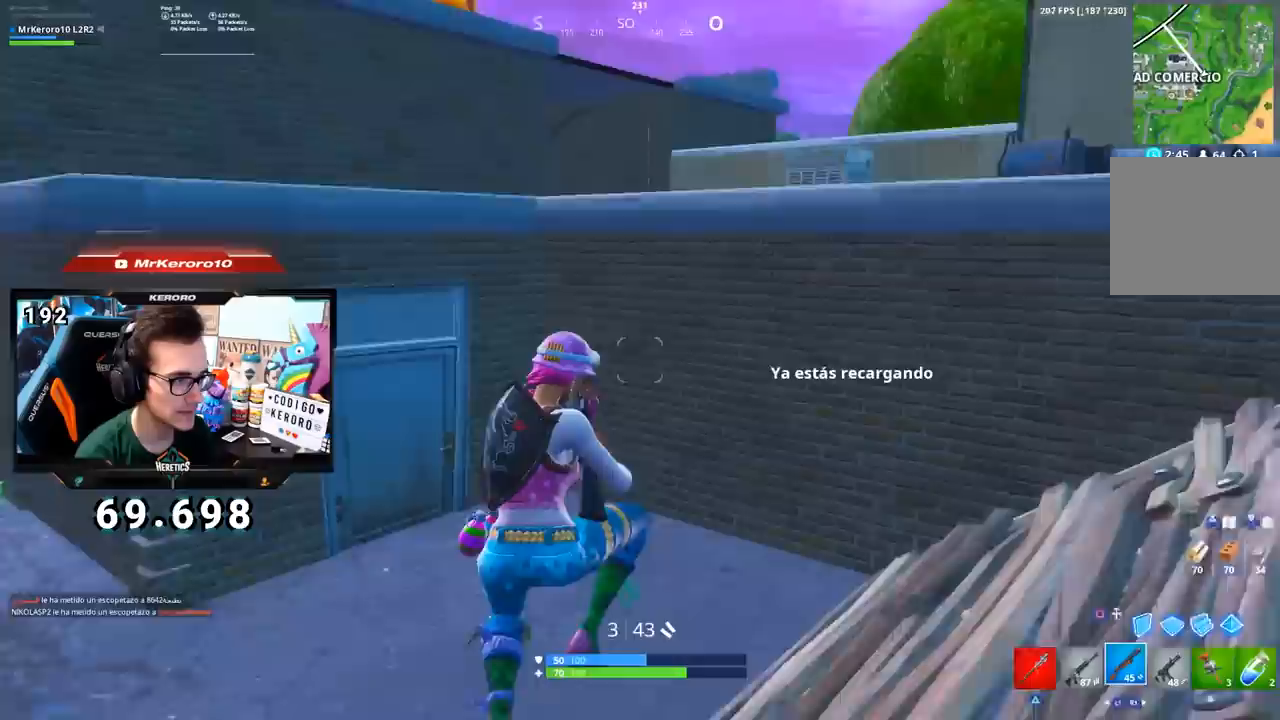
{"buttons": [], "left_stick": "up-right", "right_stick": "center", "events": [[33, "right_stick", "center"], [200, "right_stick", "right"], [500, "right_stick", "center"]]}
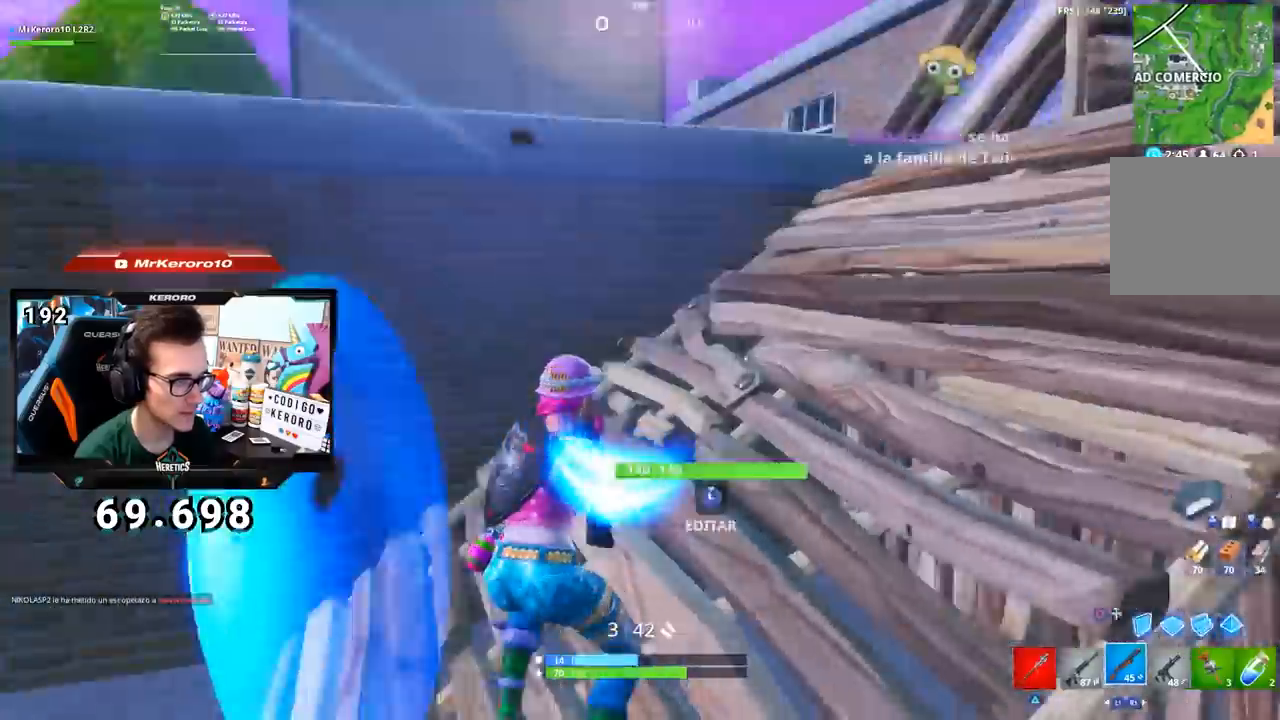
{"buttons": ["R2"], "left_stick": "up-right", "right_stick": "left", "events": [[34, "right_stick", "left"], [117, "L1", "down"], [167, "L1", "up"], [284, "right_stick", "center"], [334, "CIRCLE", "down"], [384, "CIRCLE", "up"], [434, "right_stick", "down-left"], [484, "R2", "down"], [484, "right_stick", "left"]]}
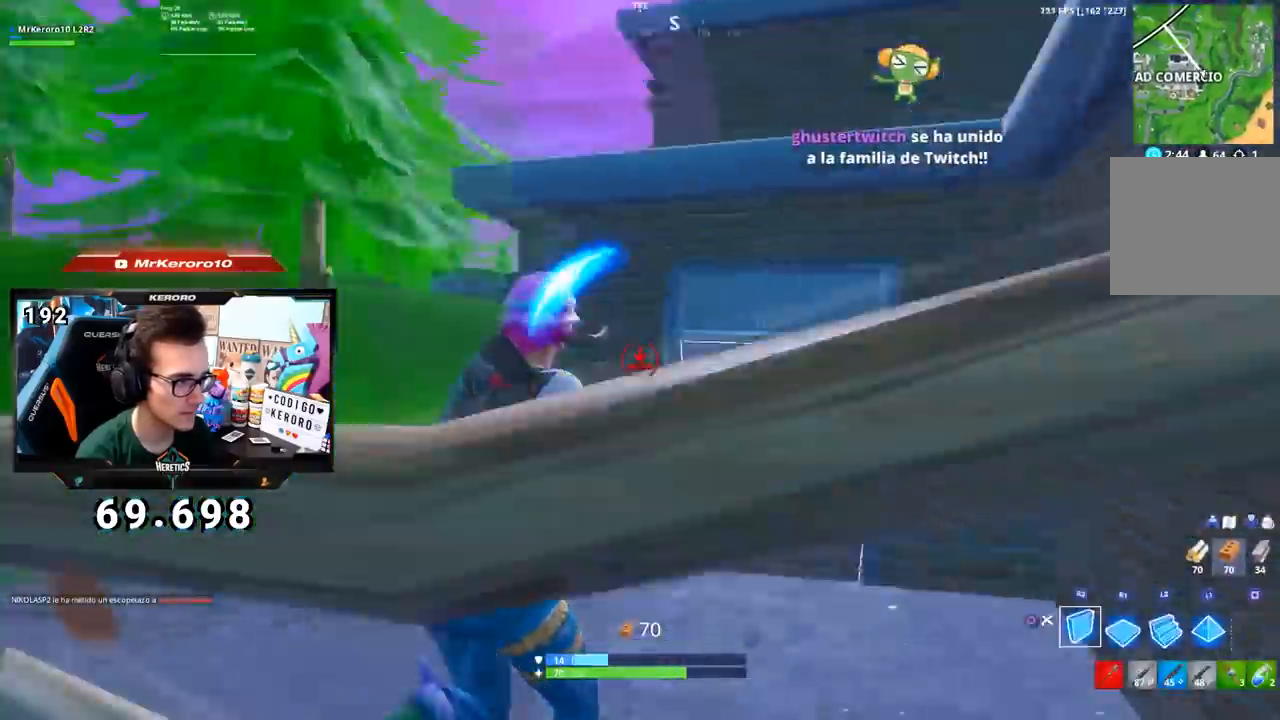
{"buttons": ["L2"], "left_stick": "up-right", "right_stick": "center", "events": [[150, "right_stick", "center"], [183, "CROSS", "down"], [217, "left_stick", "right"], [267, "CROSS", "up"], [350, "right_stick", "down"], [383, "R2", "up"], [417, "left_stick", "up-right"], [433, "L2", "down"], [450, "right_stick", "center"]]}
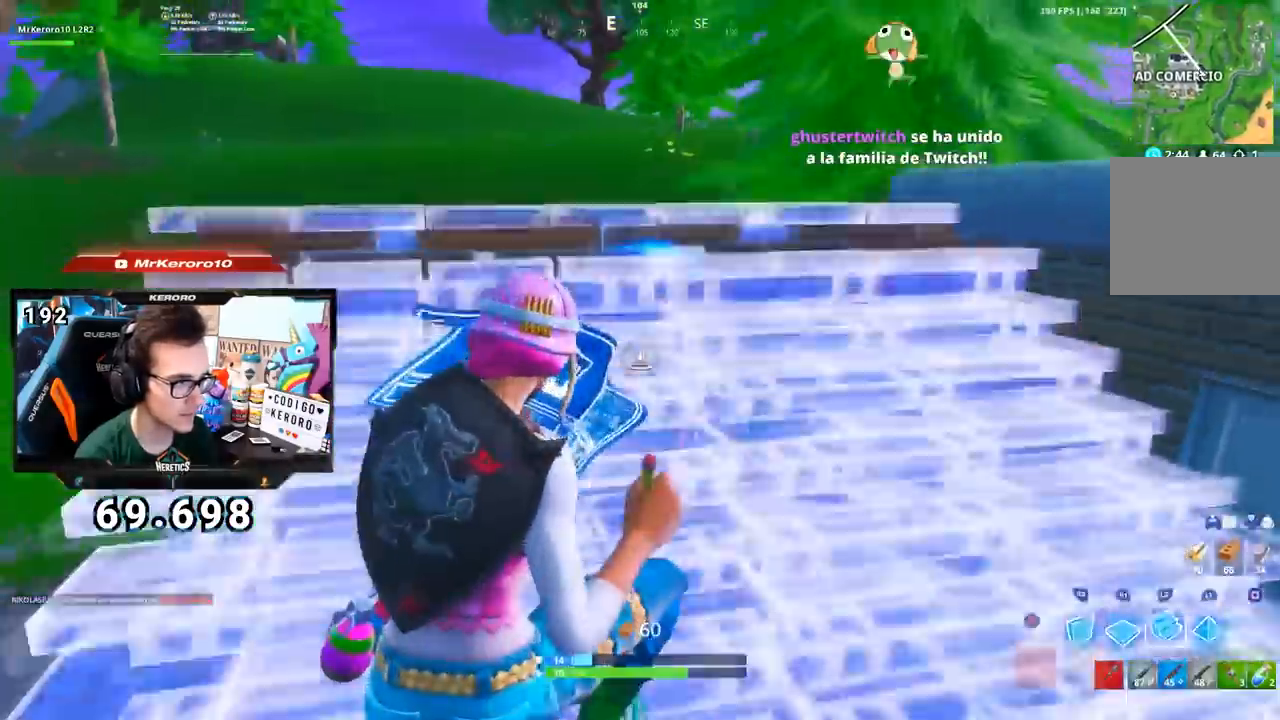
{"buttons": [], "left_stick": "left", "right_stick": "center", "events": [[17, "CIRCLE", "down"], [17, "left_stick", "up"], [50, "L2", "up"], [100, "CIRCLE", "up"], [200, "left_stick", "up-left"], [234, "R1", "down"], [351, "R1", "up"], [417, "left_stick", "left"]]}
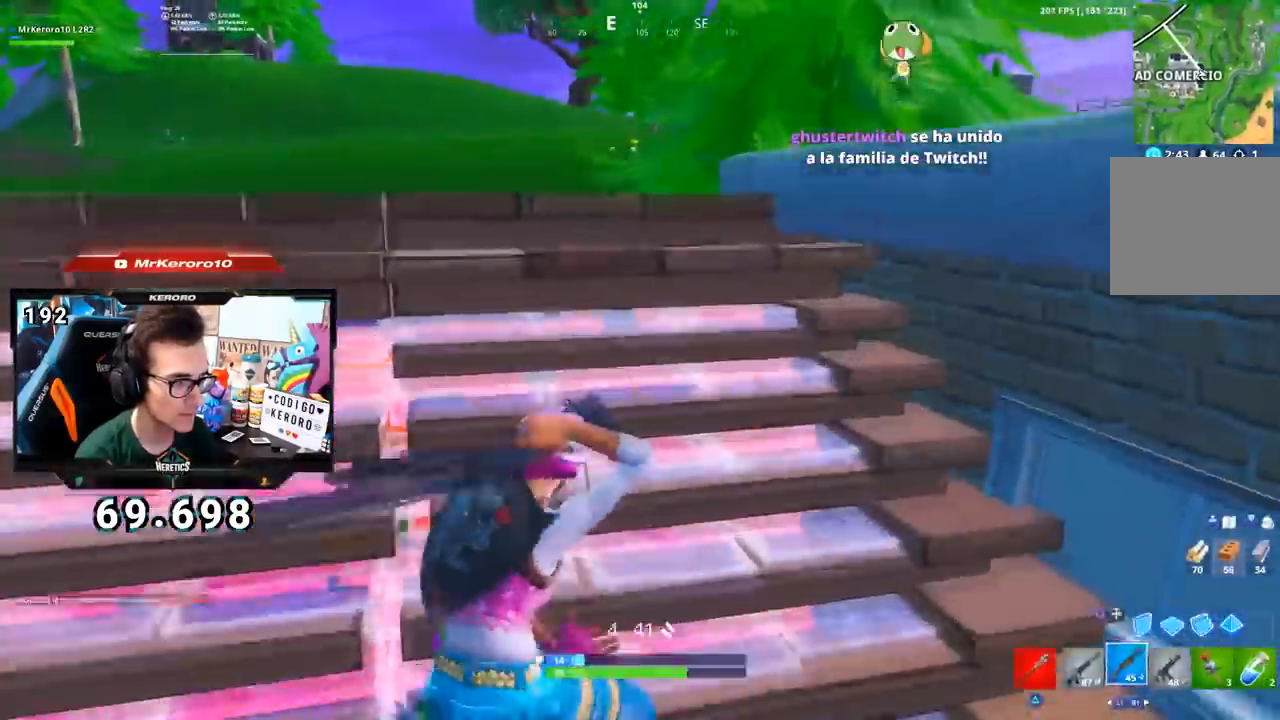
{"buttons": [], "left_stick": "left", "right_stick": "center", "events": [[50, "right_stick", "up"], [66, "L1", "down"], [150, "L1", "up"], [150, "right_stick", "center"], [300, "right_stick", "up-right"], [417, "right_stick", "center"]]}
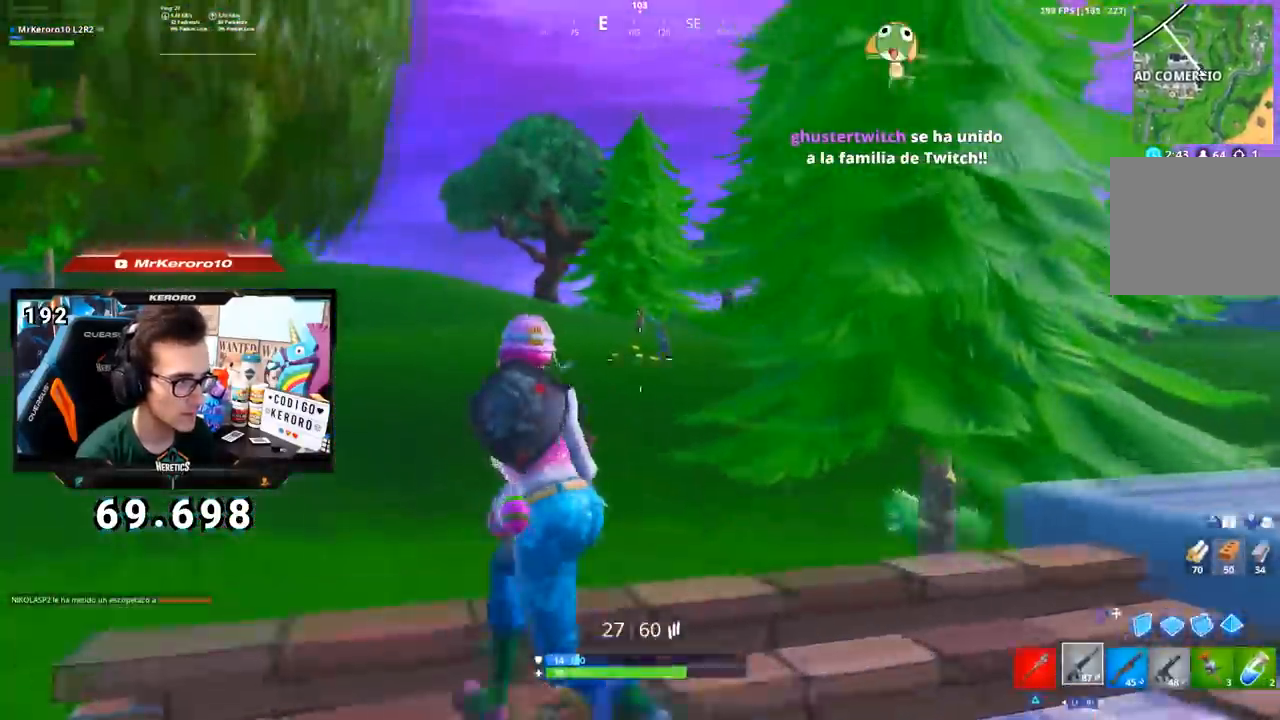
{"buttons": ["L2", "R1", "R2"], "left_stick": "down-left", "right_stick": "center", "events": [[67, "L2", "down"], [84, "right_stick", "up-right"], [150, "left_stick", "down-right"], [284, "R2", "down"], [300, "right_stick", "center"], [317, "left_stick", "down-left"], [351, "R1", "down"]]}
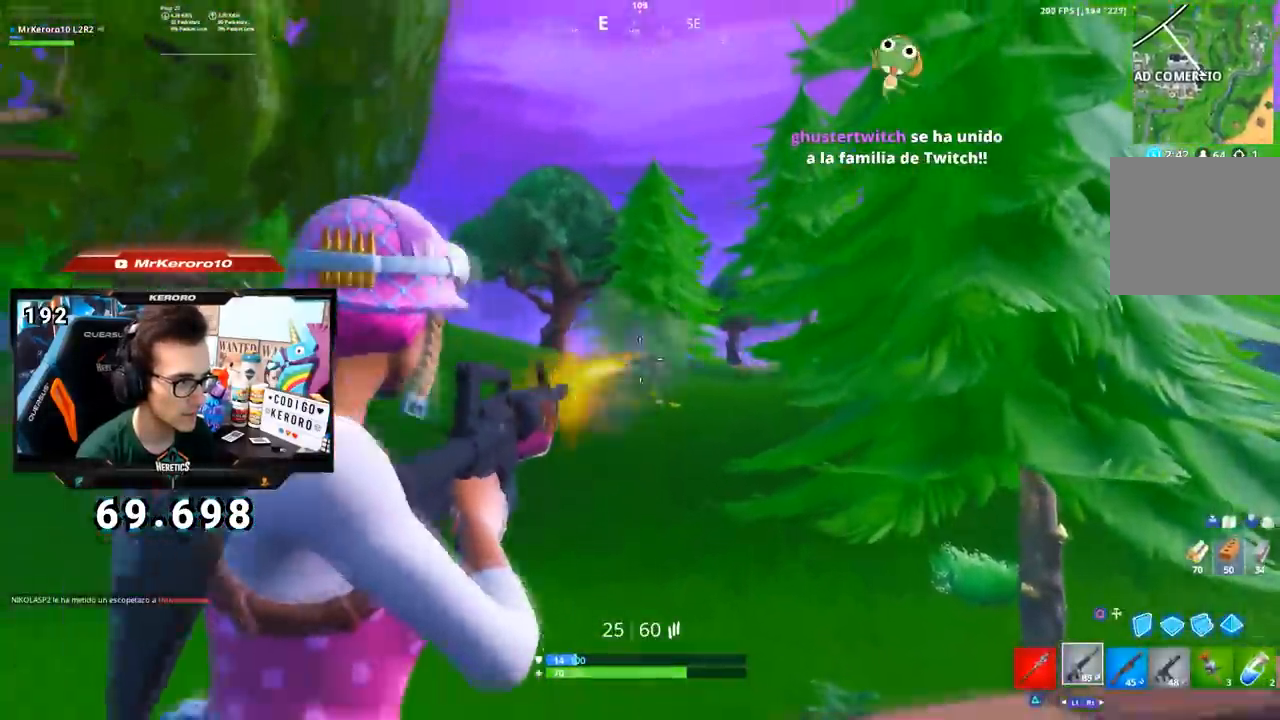
{"buttons": ["L2", "R2"], "left_stick": "down-right", "right_stick": "left", "events": [[16, "right_stick", "up-left"], [150, "R1", "up"], [167, "left_stick", "down-right"], [233, "R1", "down"], [233, "right_stick", "center"], [250, "L2", "up"], [267, "L2", "down"], [400, "right_stick", "left"], [500, "R1", "up"]]}
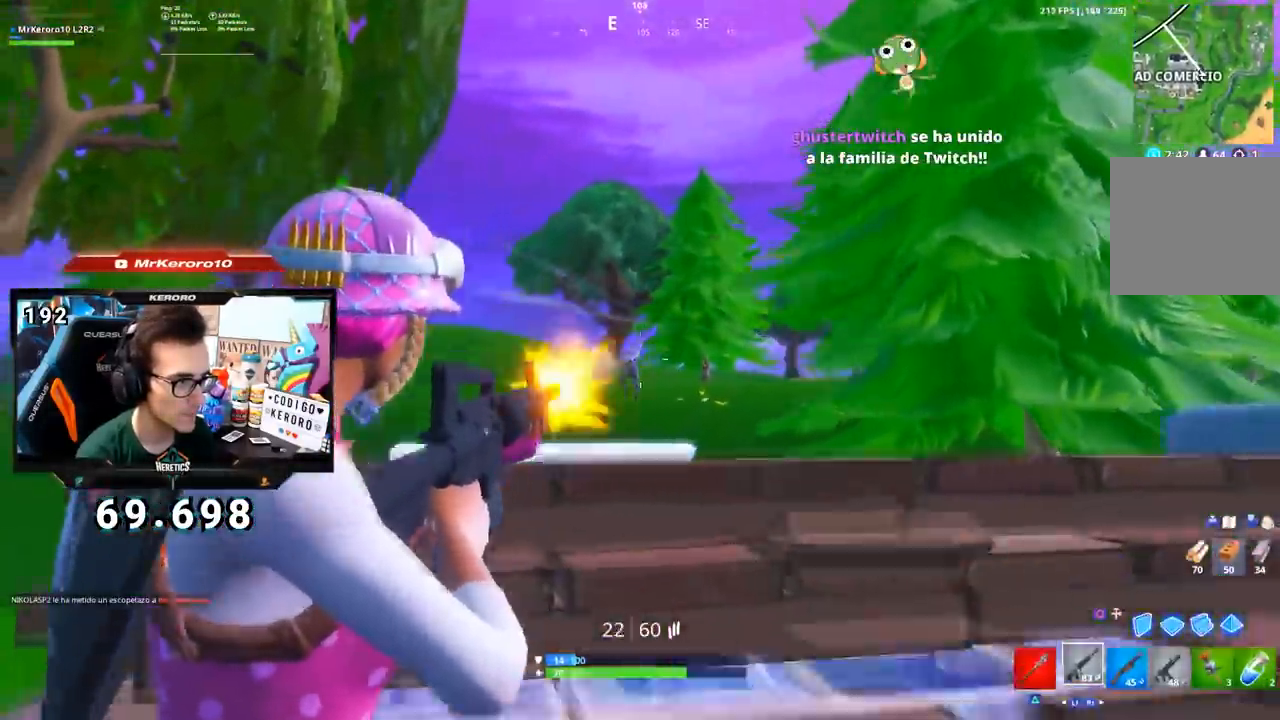
{"buttons": [], "left_stick": "up-right", "right_stick": "center", "events": [[17, "right_stick", "down-left"], [50, "left_stick", "right"], [284, "right_stick", "center"], [300, "left_stick", "up-right"], [317, "R2", "up"], [351, "CIRCLE", "down"], [367, "L2", "up"], [384, "CIRCLE", "up"]]}
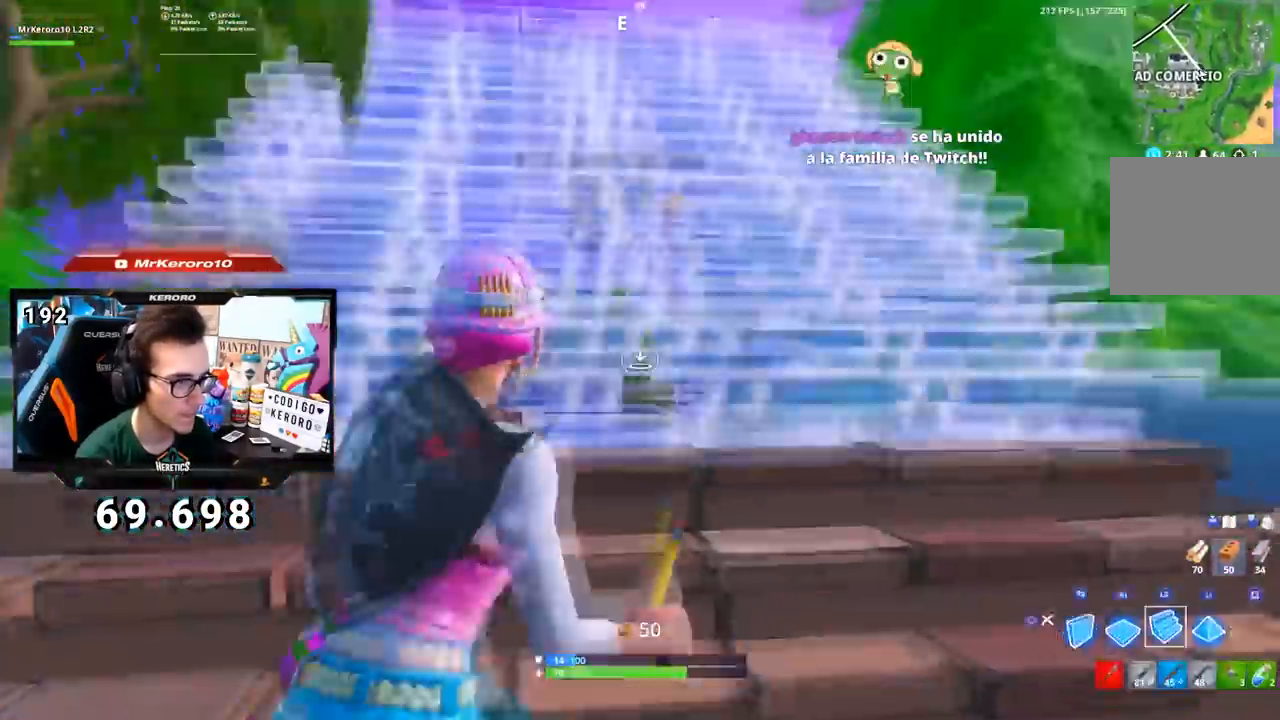
{"buttons": [], "left_stick": "up", "right_stick": "center", "events": [[16, "L2", "down"], [16, "right_stick", "up"], [83, "right_stick", "center"], [150, "CIRCLE", "down"], [150, "left_stick", "up"], [183, "L2", "up"], [200, "CIRCLE", "up"], [250, "right_stick", "down-left"], [283, "R1", "down"], [417, "R1", "up"], [417, "right_stick", "center"]]}
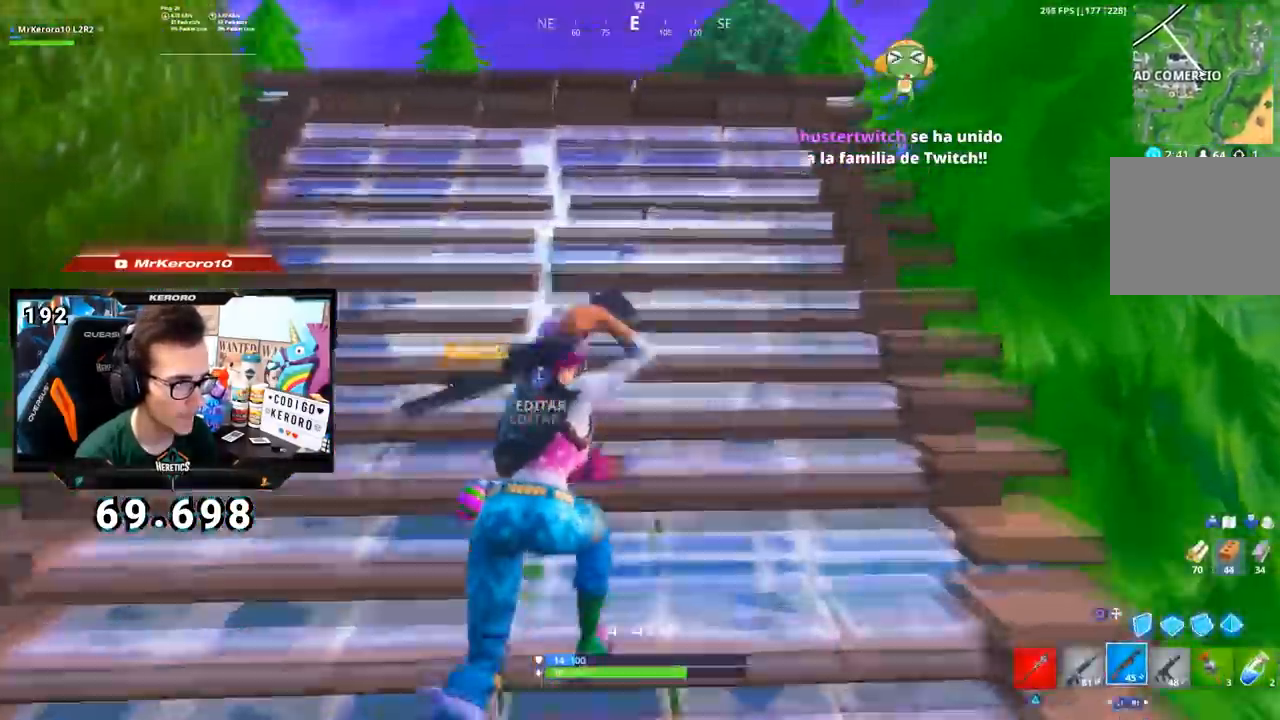
{"buttons": ["CROSS"], "left_stick": "up", "right_stick": "center", "events": [[17, "right_stick", "down-left"], [167, "right_stick", "center"], [217, "CIRCLE", "down"], [334, "CIRCLE", "up"], [401, "CROSS", "down"]]}
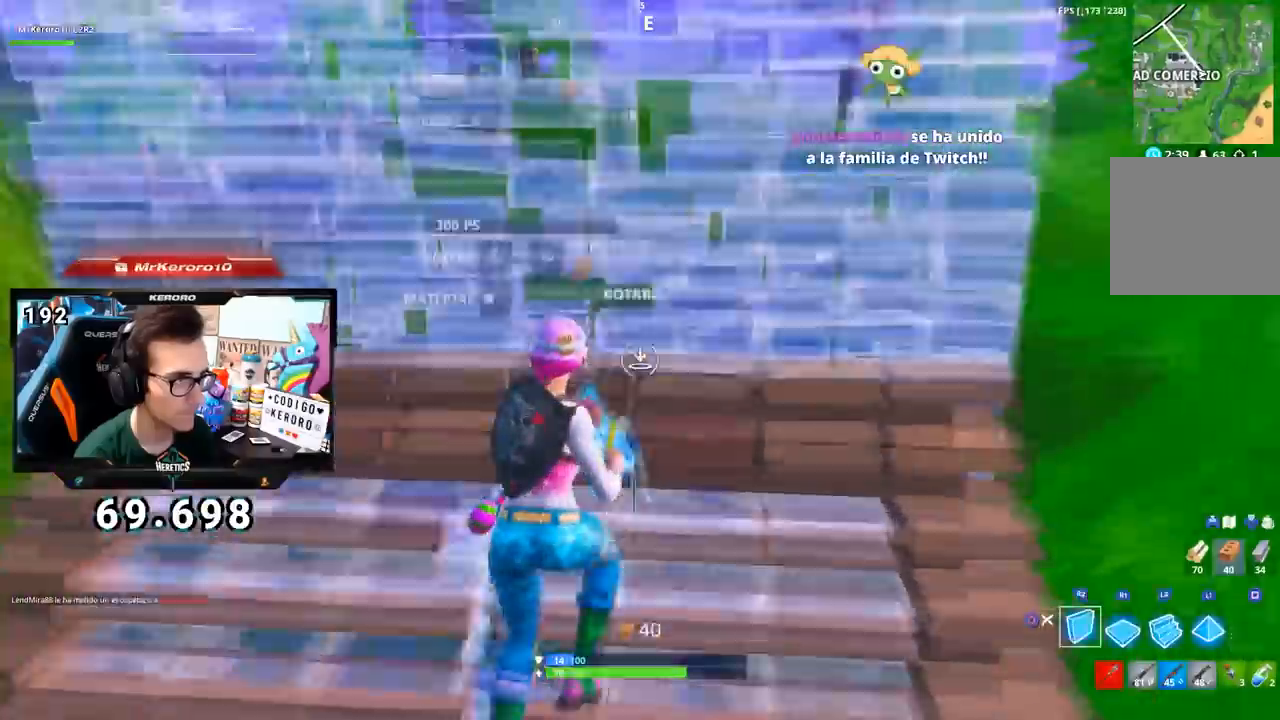
{"buttons": ["L3"], "left_stick": "down-right", "right_stick": "down", "events": [[16, "CROSS", "up"], [83, "R1", "down"], [116, "right_stick", "down"], [183, "L1", "down"], [200, "right_stick", "center"], [250, "R1", "up"], [267, "CIRCLE", "down"], [283, "L1", "up"], [283, "left_stick", "right"], [333, "CIRCLE", "up"], [350, "left_stick", "down-right"], [417, "right_stick", "down"], [500, "L3", "down"]]}
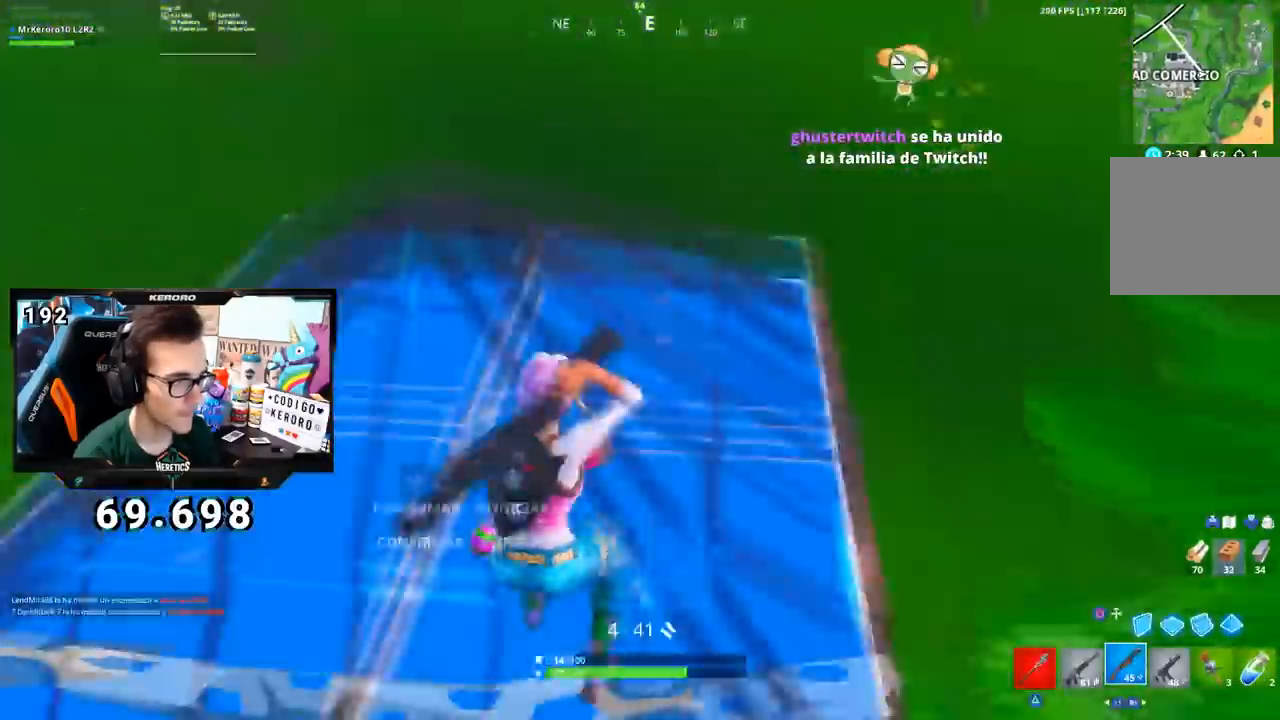
{"buttons": [], "left_stick": "down-left", "right_stick": "center", "events": [[50, "R2", "down"], [84, "L2", "down"], [150, "right_stick", "up"], [167, "R2", "up"], [184, "L2", "up"], [217, "right_stick", "center"], [284, "R2", "down"], [317, "L2", "down"], [351, "right_stick", "left"], [401, "L2", "up"], [401, "R2", "up"], [467, "L3", "up"], [467, "right_stick", "center"], [484, "left_stick", "down-left"]]}
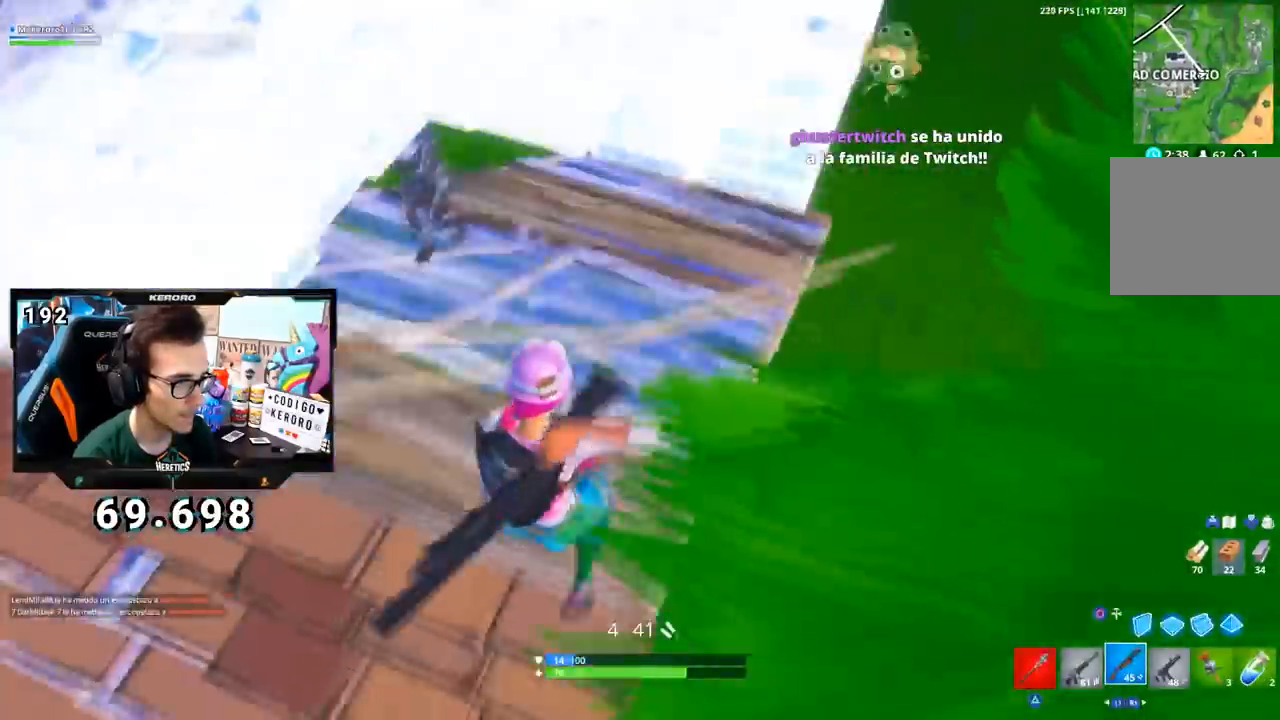
{"buttons": ["L3"], "left_stick": "down-right", "right_stick": "down-right", "events": [[50, "left_stick", "left"], [116, "right_stick", "up-left"], [217, "right_stick", "center"], [350, "right_stick", "up"], [417, "left_stick", "down-right"], [450, "L3", "down"], [450, "R2", "down"], [500, "R2", "up"], [500, "right_stick", "down-right"]]}
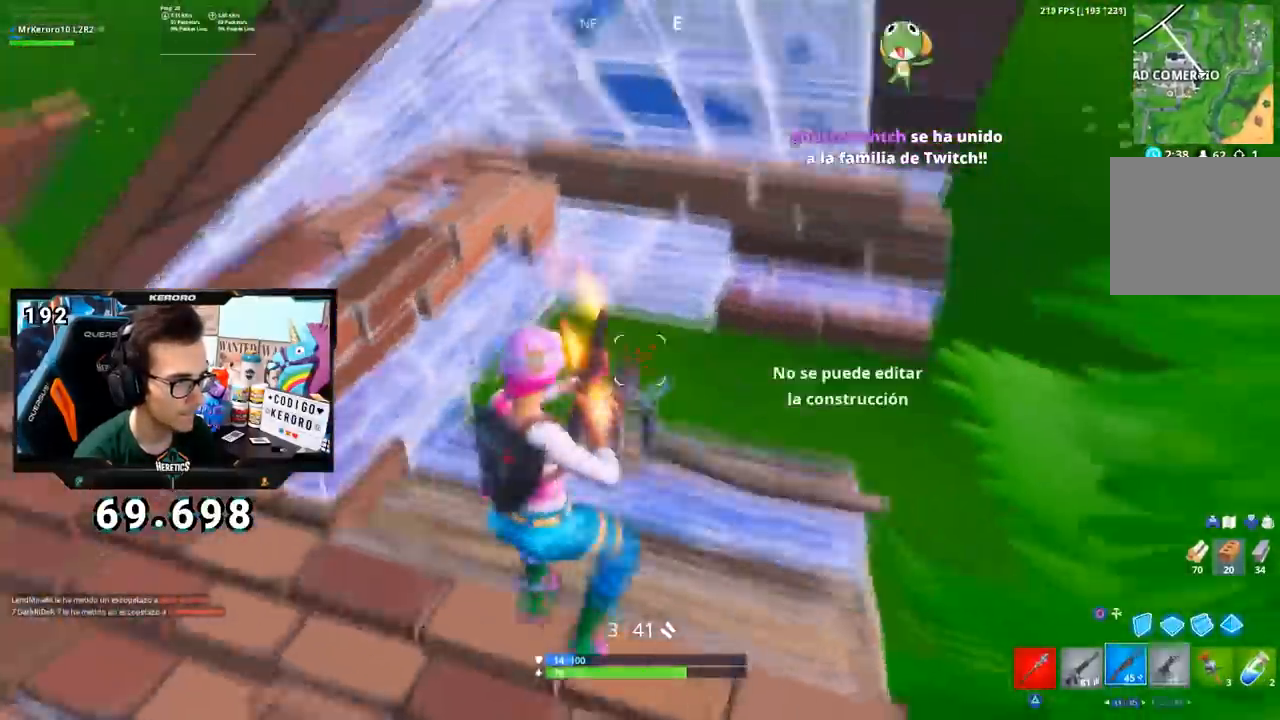
{"buttons": [], "left_stick": "down-left", "right_stick": "left", "events": [[17, "R1", "down"], [34, "right_stick", "down"], [100, "L3", "up"], [100, "R1", "up"], [100, "right_stick", "center"], [184, "right_stick", "up"], [250, "L2", "down"], [334, "R2", "down"], [367, "L2", "up"], [434, "R2", "up"], [484, "left_stick", "down-left"], [501, "right_stick", "left"]]}
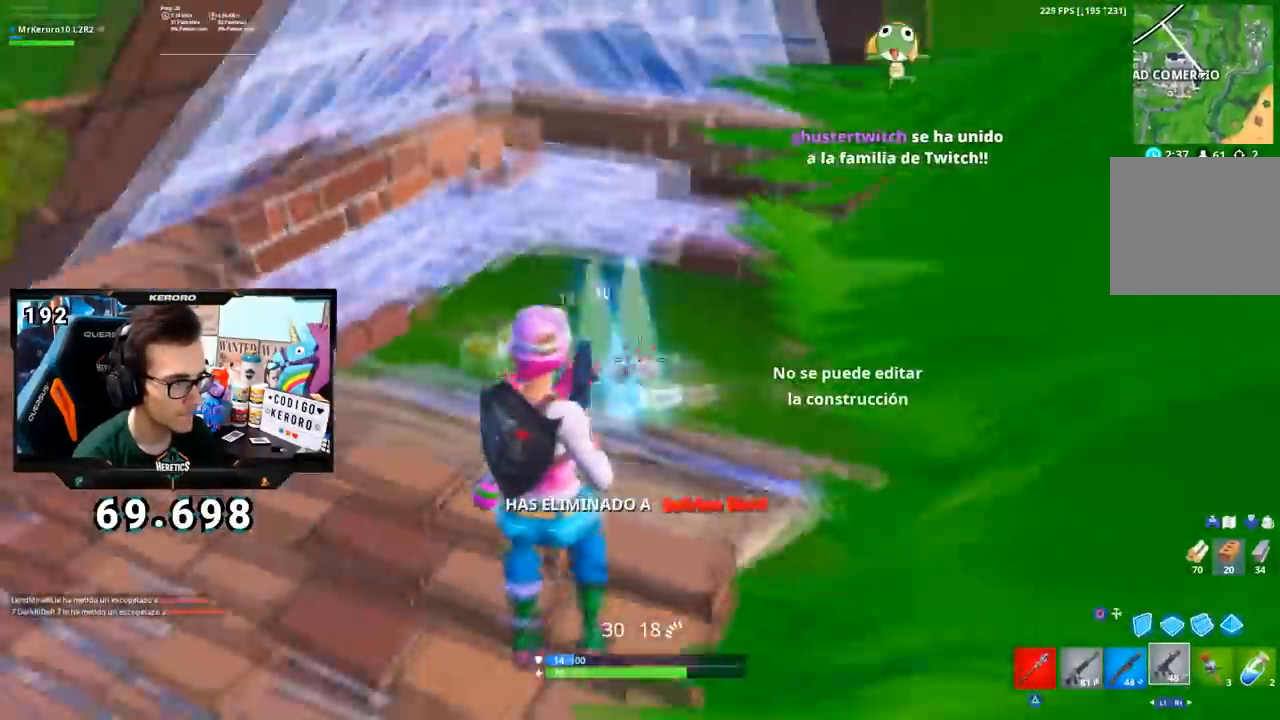
{"buttons": [], "left_stick": "up-right", "right_stick": "center", "events": [[66, "L1", "down"], [66, "left_stick", "up-left"], [150, "left_stick", "up"], [167, "L1", "up"], [183, "right_stick", "up-right"], [367, "right_stick", "center"], [433, "left_stick", "up-right"], [450, "SQUARE", "down"], [500, "SQUARE", "up"]]}